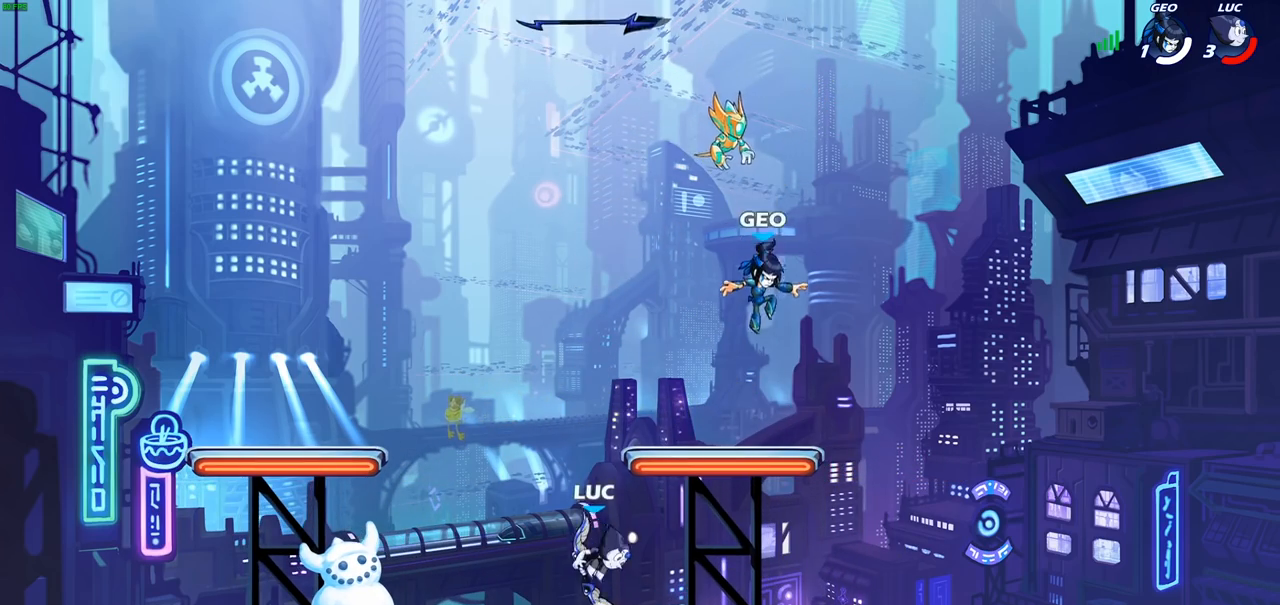
Gameplay with a controller (PlayStation layout); each line is a JSON object with the inputs held at the frame after it. "events" lists button and stick changes between this image and that frame as [ms after this image, input, new state], when the widget could be followed in between.
{"buttons": [], "left_stick": "center", "right_stick": "center", "events": [[83, "left_stick", "up"], [133, "R1", "down"], [200, "R1", "up"], [300, "R1", "down"], [333, "R1", "up"], [333, "left_stick", "center"]]}
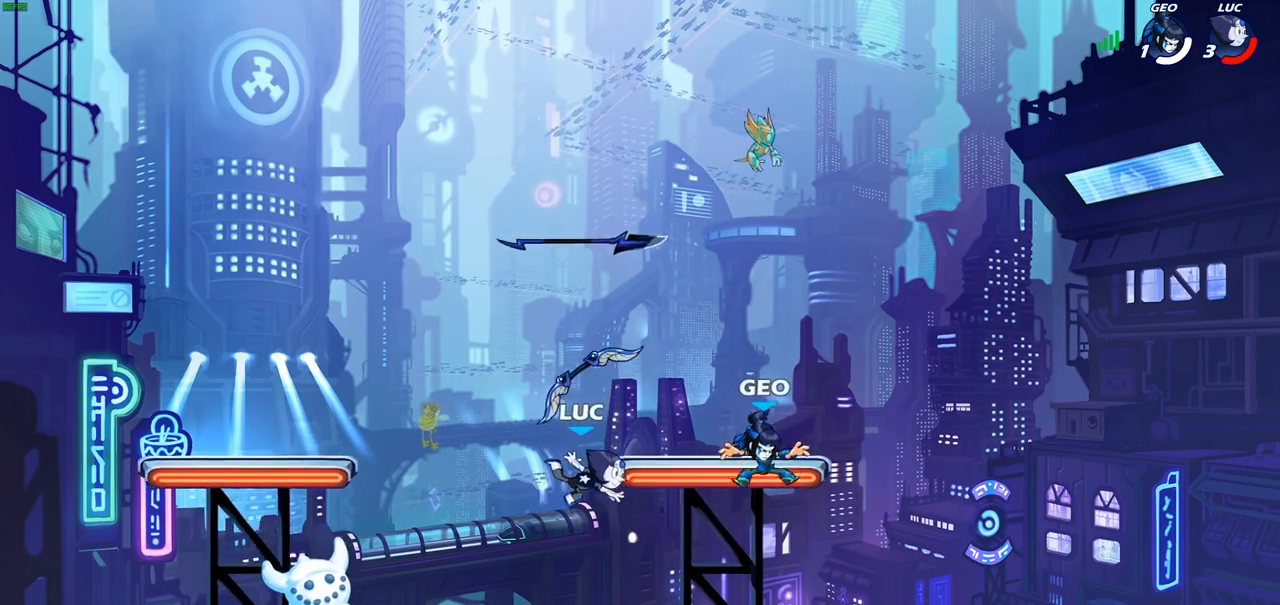
{"buttons": [], "left_stick": "up", "right_stick": "center", "events": [[217, "left_stick", "left"], [317, "CROSS", "down"], [417, "R1", "down"], [483, "CROSS", "up"], [483, "left_stick", "up"], [500, "R1", "up"]]}
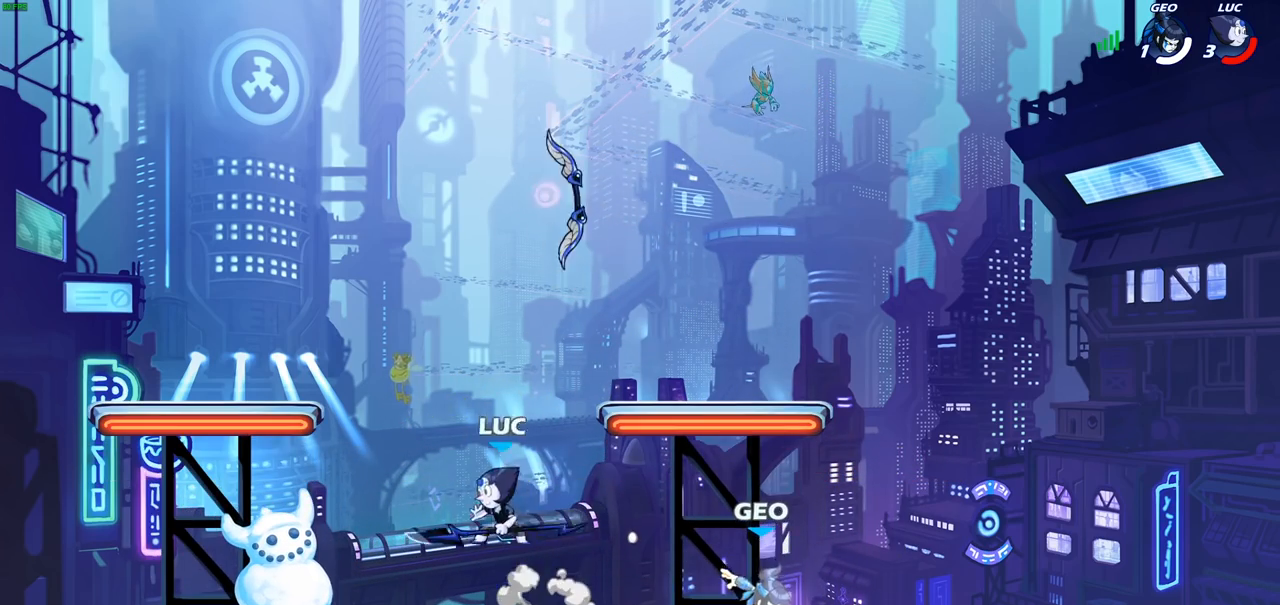
{"buttons": [], "left_stick": "right", "right_stick": "center", "events": [[17, "left_stick", "up-right"], [200, "left_stick", "right"]]}
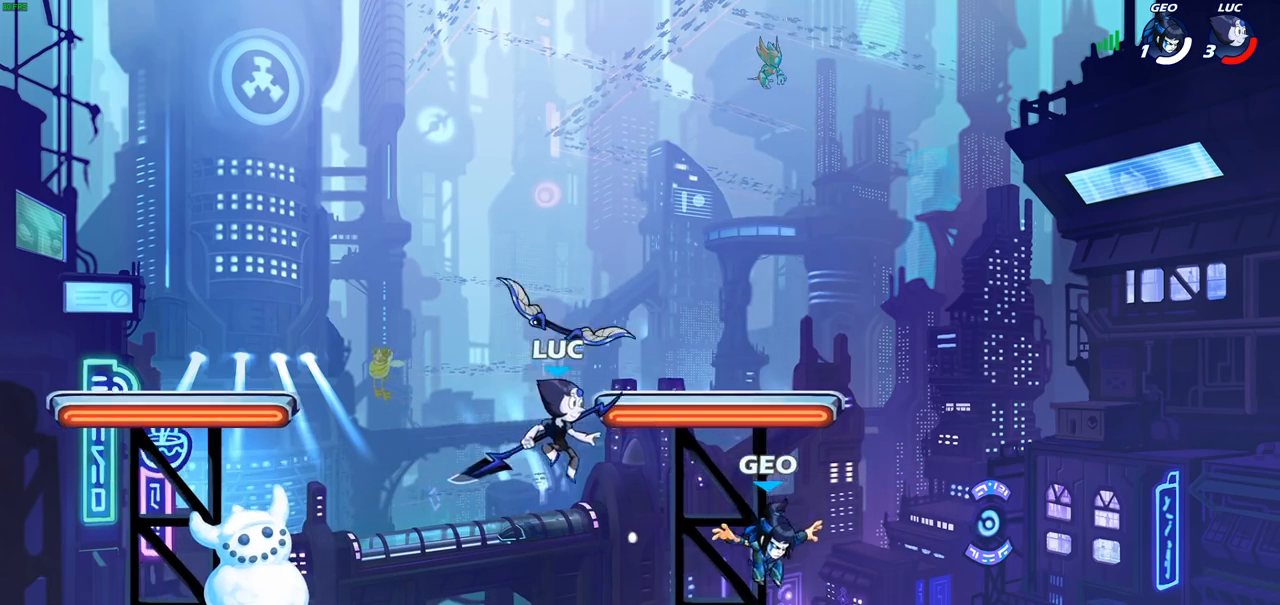
{"buttons": [], "left_stick": "left", "right_stick": "center", "events": [[83, "left_stick", "center"], [133, "SQUARE", "down"], [250, "SQUARE", "up"], [250, "left_stick", "right"], [367, "left_stick", "center"], [417, "left_stick", "left"]]}
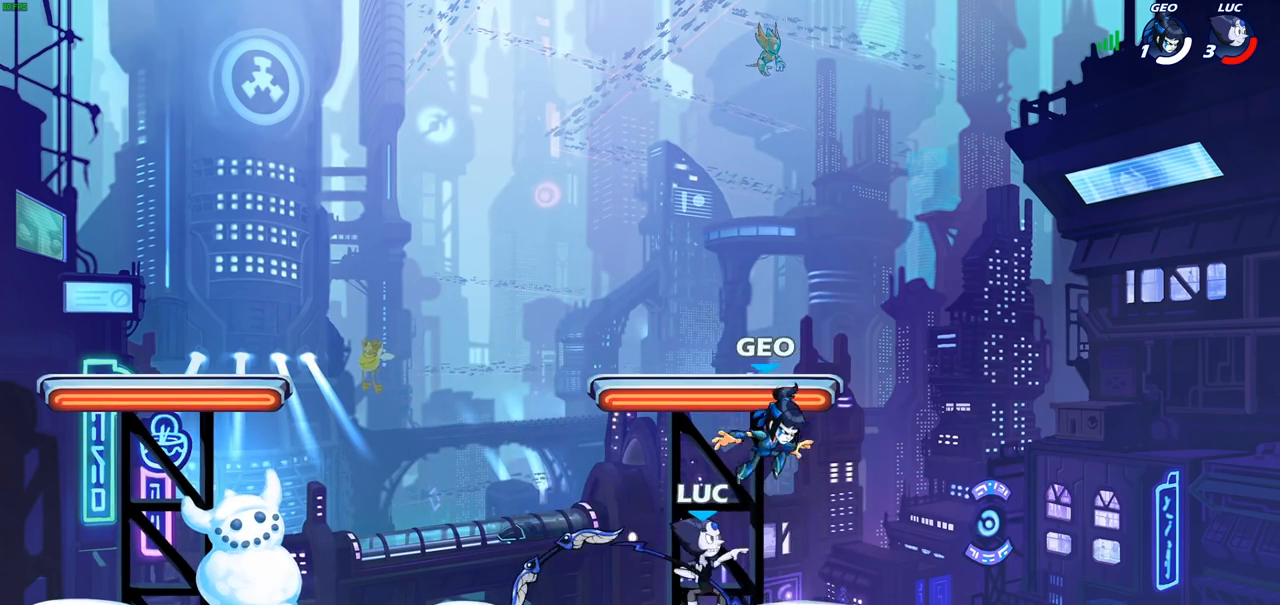
{"buttons": ["R2"], "left_stick": "up", "right_stick": "center", "events": [[317, "CROSS", "down"], [383, "R2", "down"], [417, "left_stick", "up"], [467, "CROSS", "up"]]}
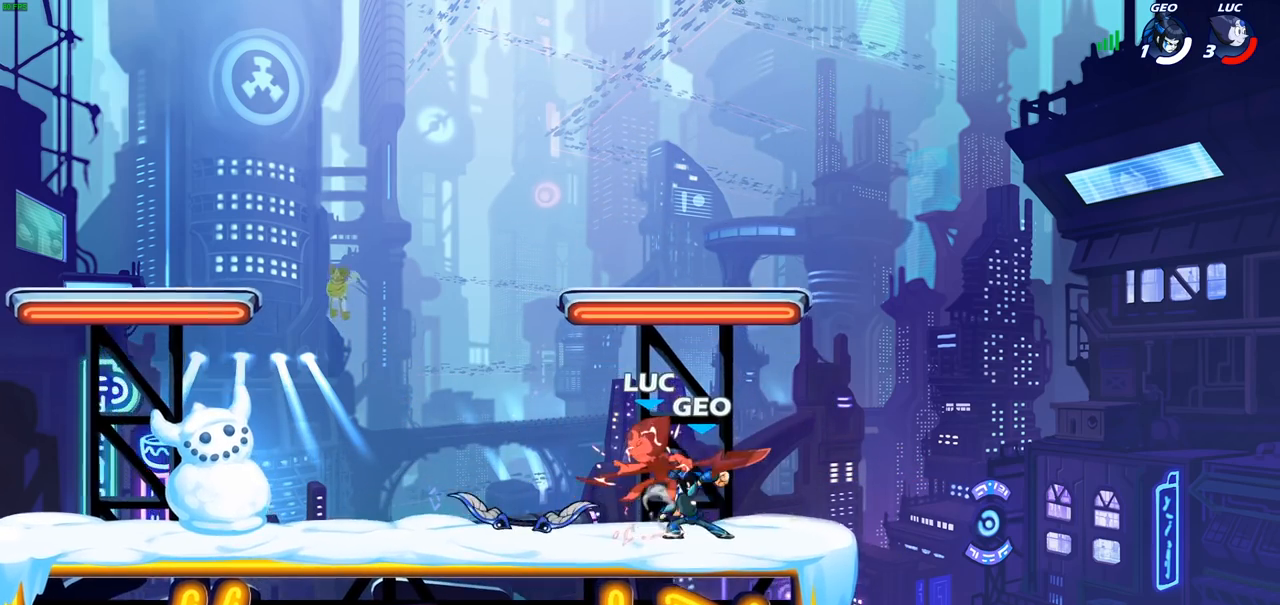
{"buttons": [], "left_stick": "center", "right_stick": "center", "events": [[17, "left_stick", "up-right"], [67, "R2", "up"], [200, "left_stick", "center"]]}
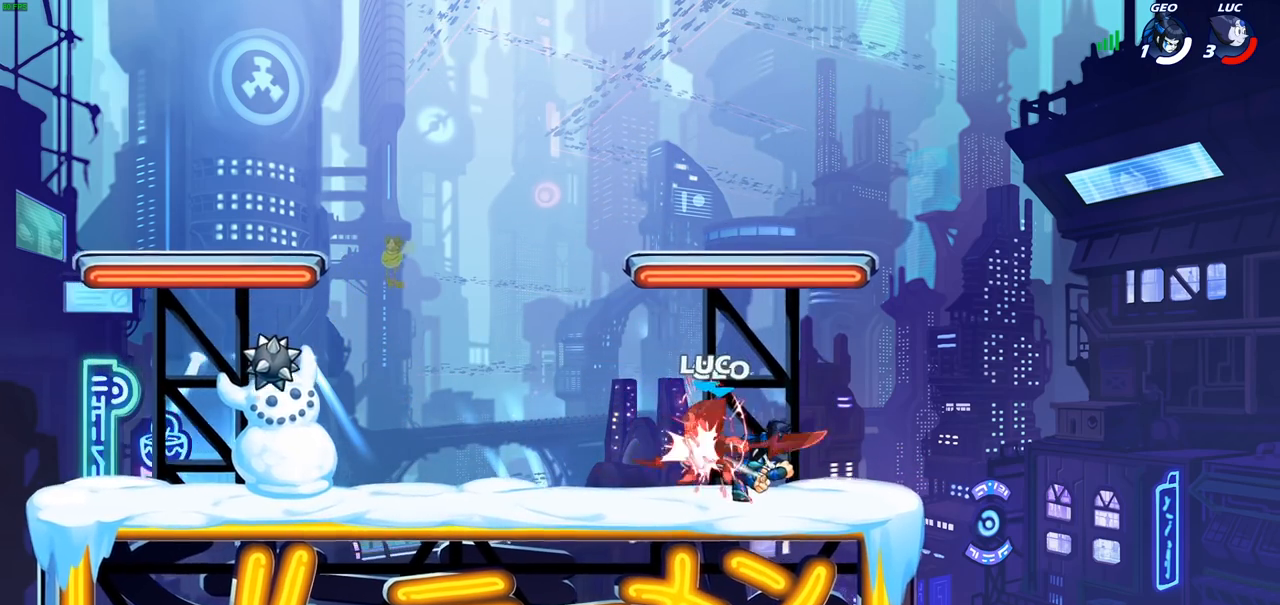
{"buttons": [], "left_stick": "right", "right_stick": "center", "events": [[367, "left_stick", "right"]]}
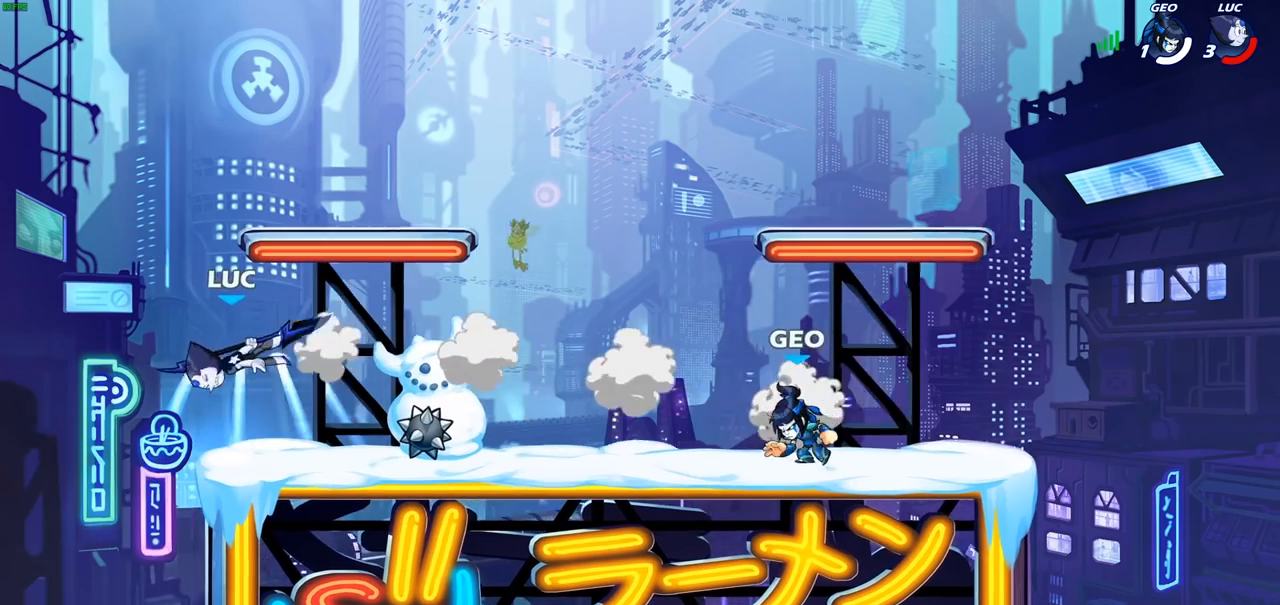
{"buttons": [], "left_stick": "right", "right_stick": "center", "events": [[83, "R2", "down"], [300, "R2", "up"], [333, "SQUARE", "down"], [433, "SQUARE", "up"]]}
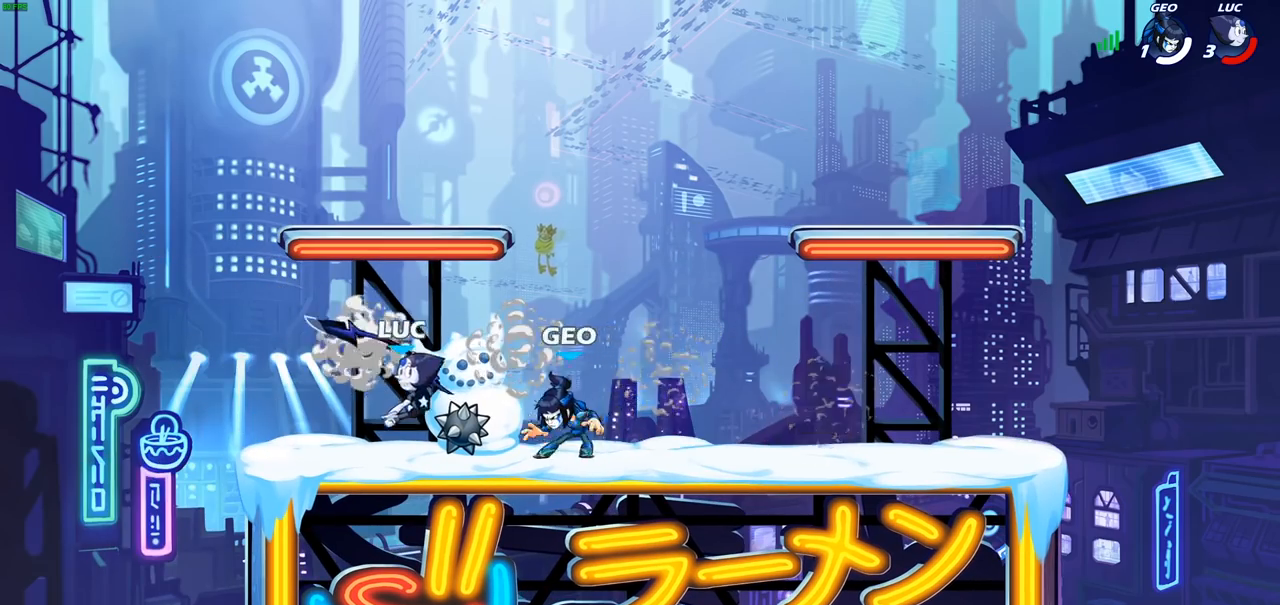
{"buttons": [], "left_stick": "center", "right_stick": "center", "events": [[350, "left_stick", "center"], [367, "SQUARE", "down"], [433, "SQUARE", "up"]]}
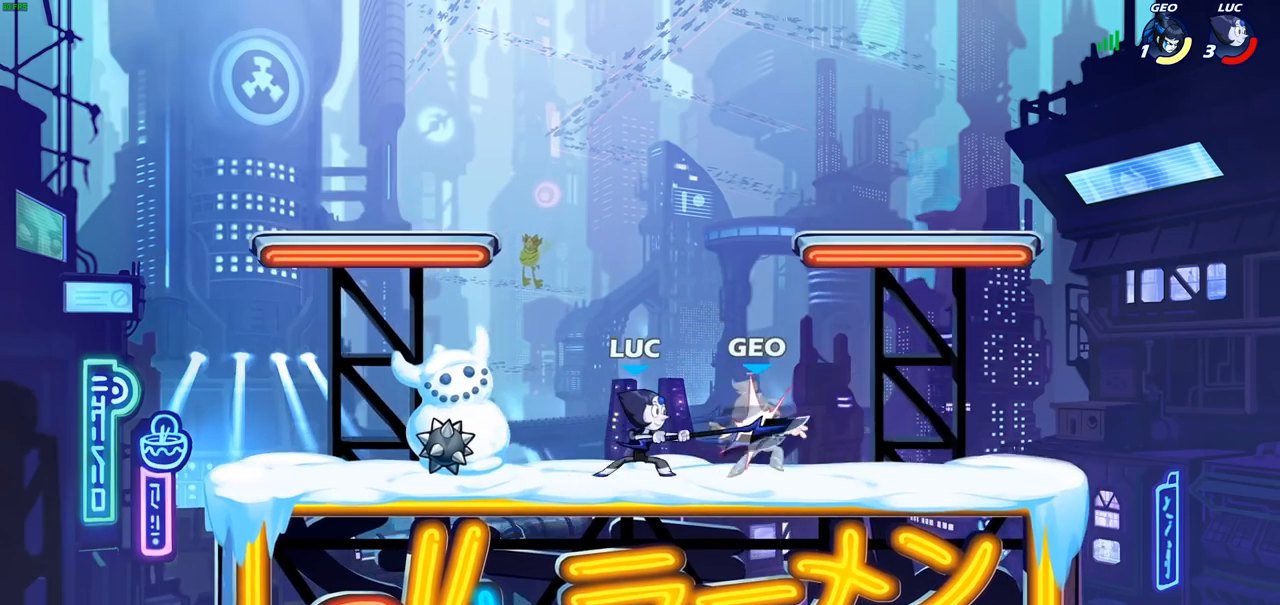
{"buttons": ["R2"], "left_stick": "right", "right_stick": "center", "events": [[17, "SQUARE", "down"], [117, "SQUARE", "up"], [183, "SQUARE", "down"], [300, "SQUARE", "up"], [450, "left_stick", "right"], [483, "R2", "down"]]}
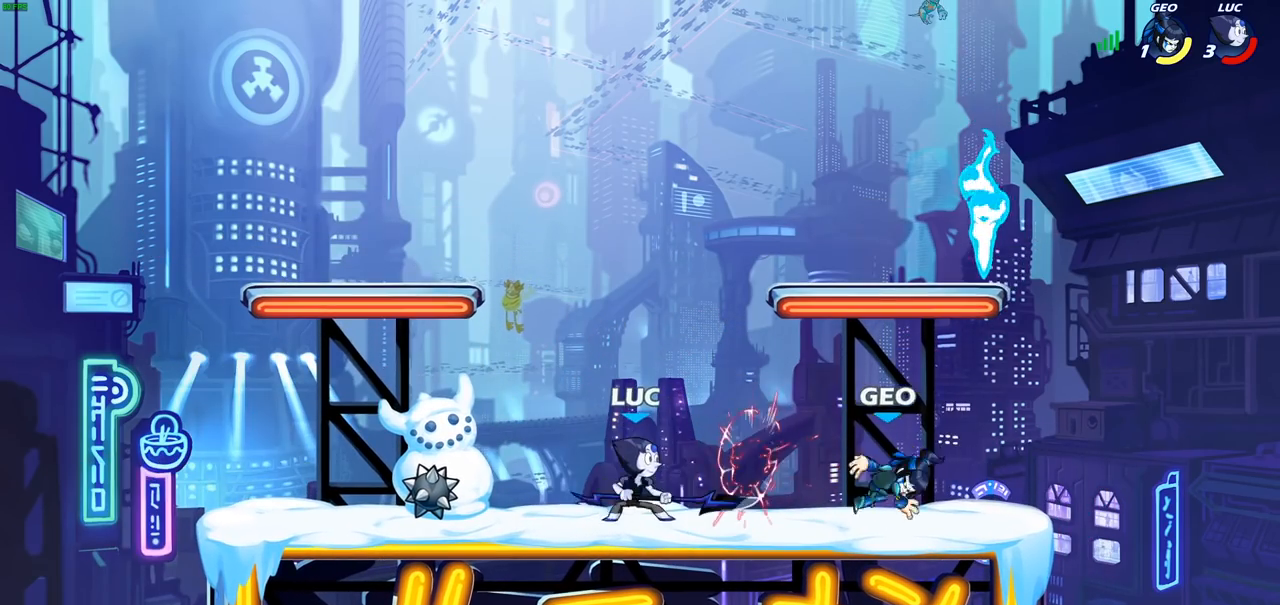
{"buttons": [], "left_stick": "center", "right_stick": "center", "events": [[50, "CIRCLE", "down"], [50, "left_stick", "center"], [67, "R2", "up"], [200, "CIRCLE", "up"]]}
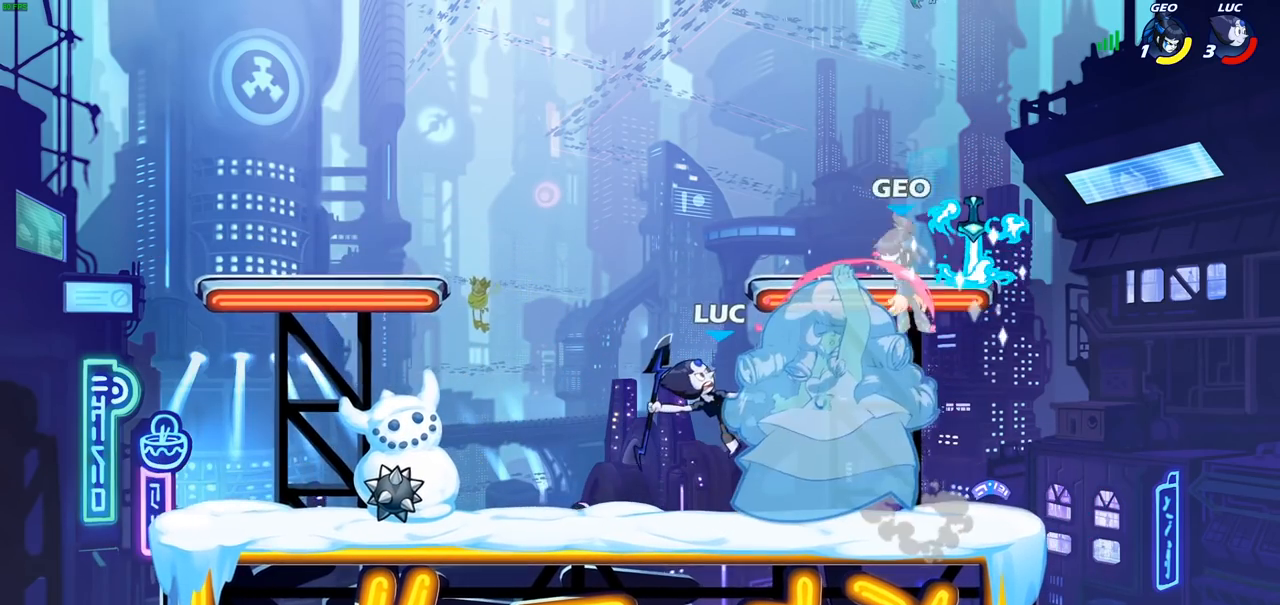
{"buttons": [], "left_stick": "center", "right_stick": "center", "events": []}
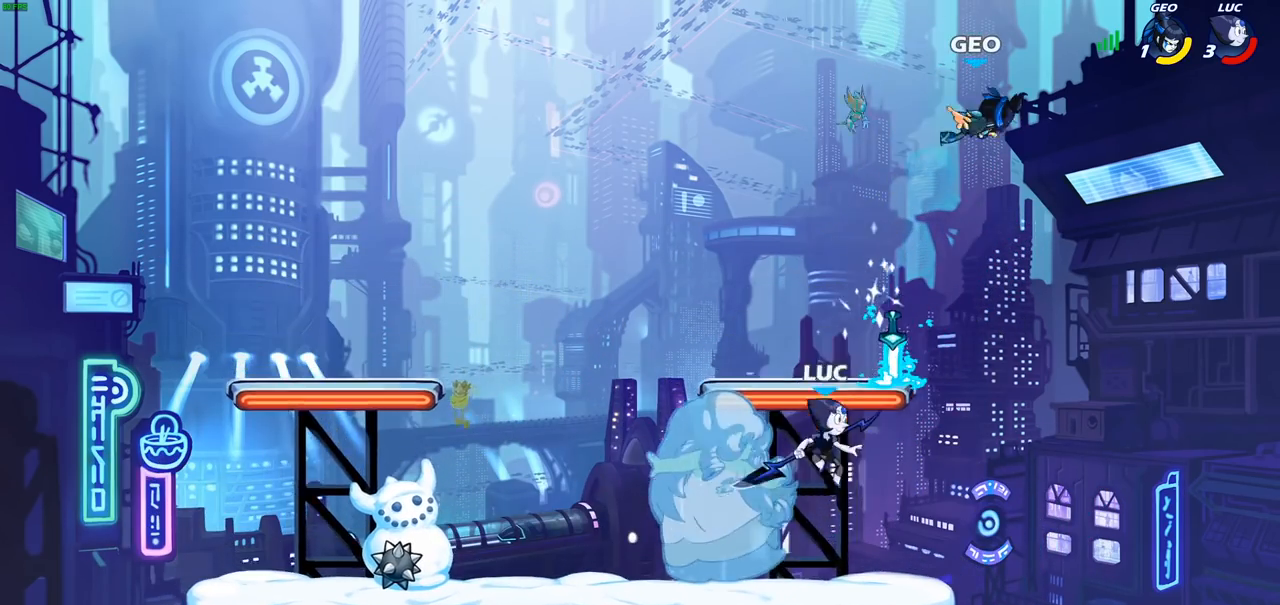
{"buttons": ["CIRCLE"], "left_stick": "left", "right_stick": "center", "events": [[33, "left_stick", "right"], [117, "CROSS", "down"], [150, "left_stick", "up-right"], [167, "CIRCLE", "down"], [183, "CROSS", "up"], [383, "left_stick", "up-left"], [433, "left_stick", "left"]]}
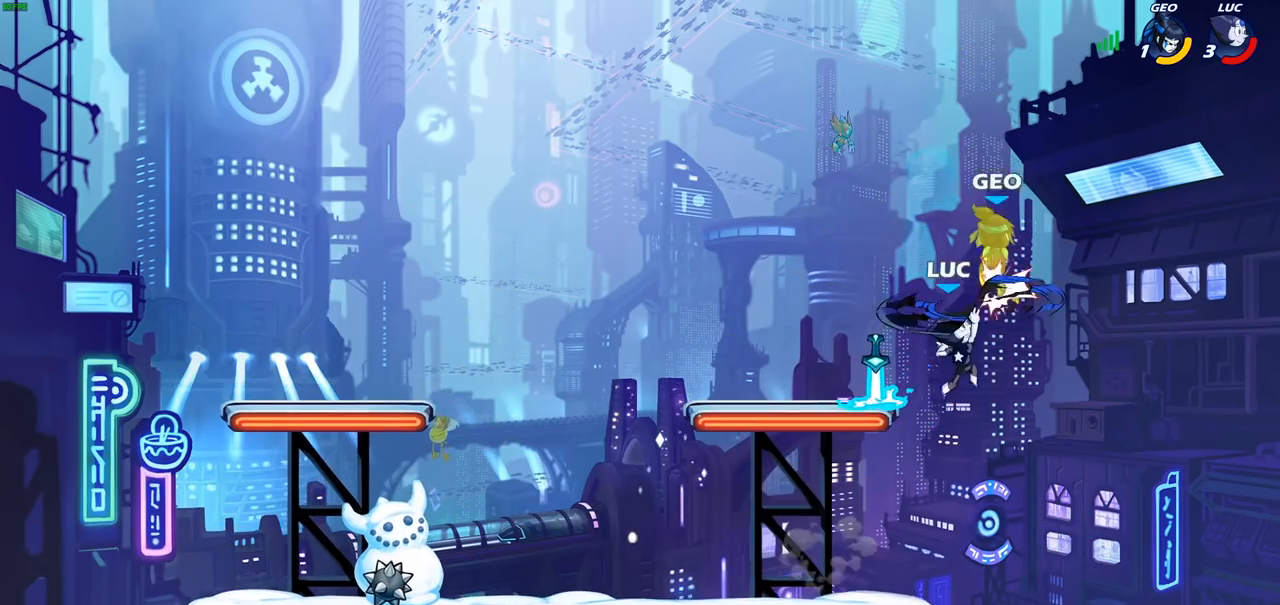
{"buttons": ["CROSS", "SQUARE"], "left_stick": "center", "right_stick": "center", "events": [[167, "CIRCLE", "up"], [333, "left_stick", "up-right"], [433, "CROSS", "down"], [450, "left_stick", "center"], [467, "SQUARE", "down"]]}
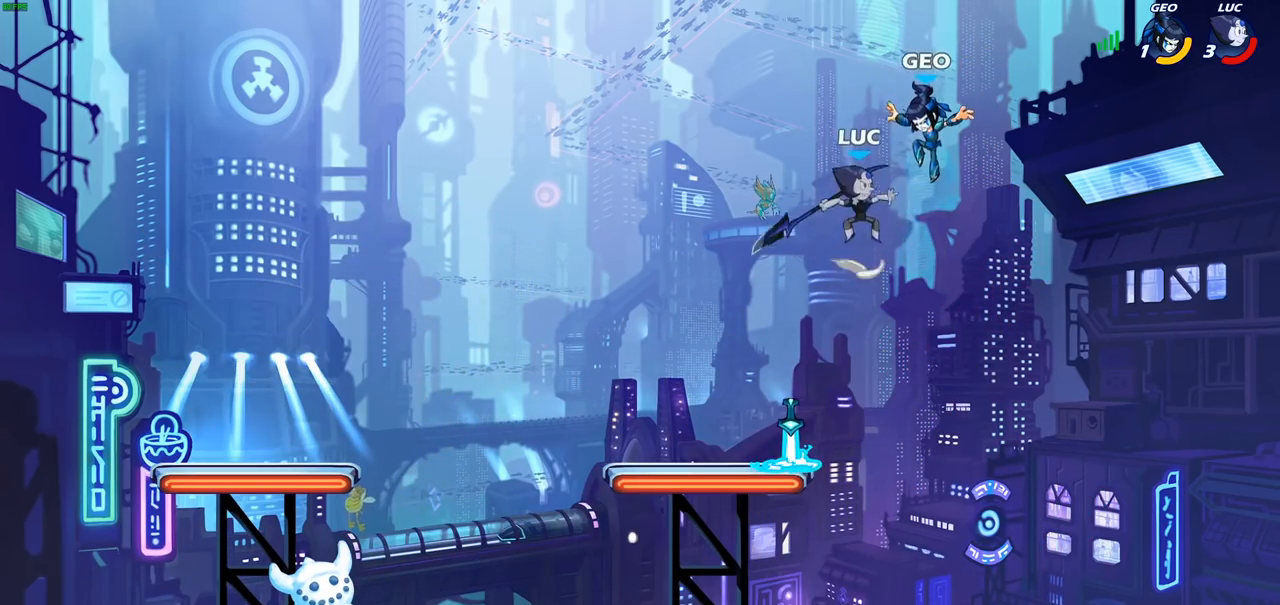
{"buttons": [], "left_stick": "up-left", "right_stick": "center", "events": [[17, "CROSS", "up"], [33, "SQUARE", "up"], [367, "left_stick", "up-left"]]}
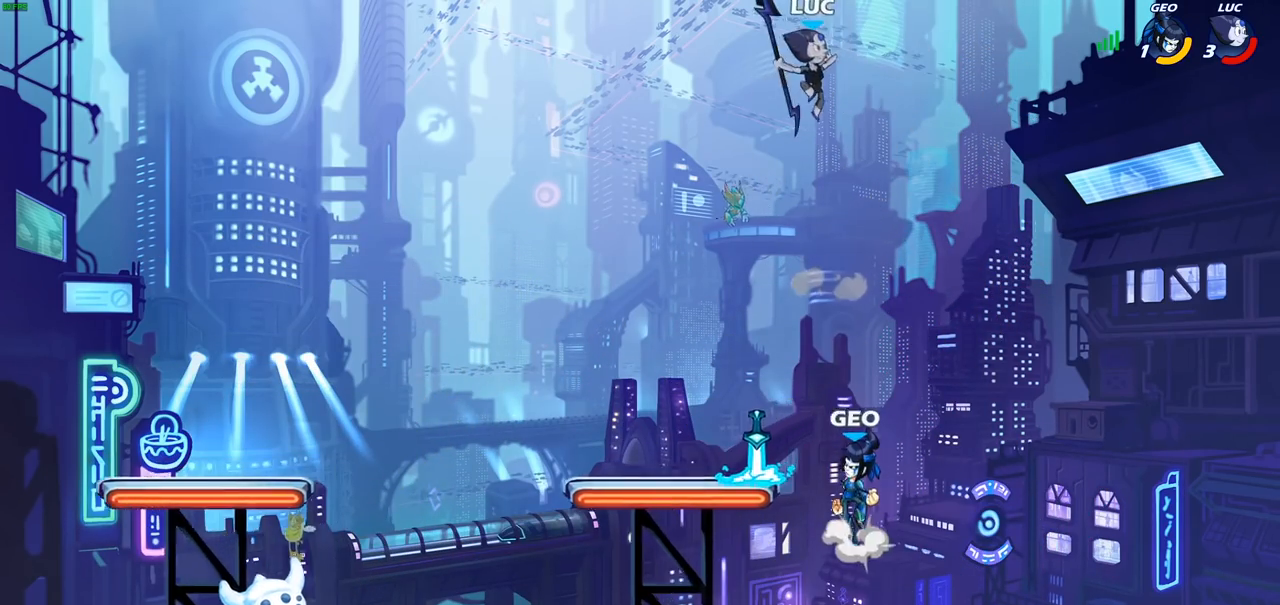
{"buttons": [], "left_stick": "right", "right_stick": "center", "events": [[67, "left_stick", "down"], [167, "SQUARE", "down"], [250, "SQUARE", "up"], [333, "left_stick", "right"]]}
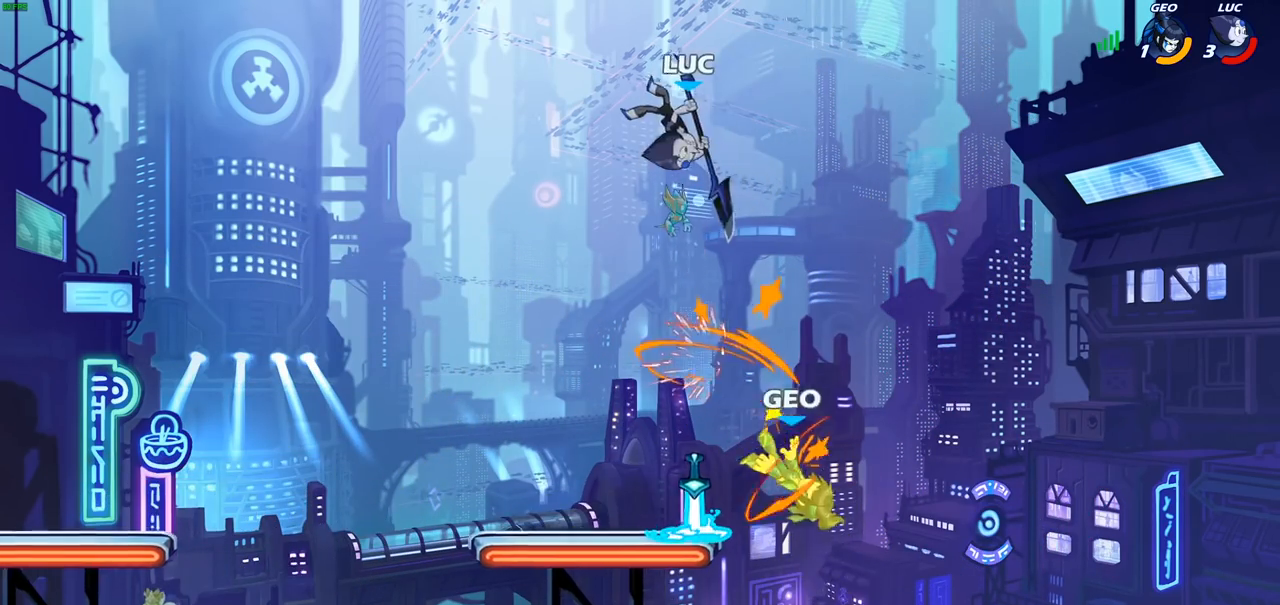
{"buttons": [], "left_stick": "down-left", "right_stick": "center", "events": [[33, "left_stick", "left"], [167, "left_stick", "down-right"], [367, "left_stick", "down"], [483, "left_stick", "down-left"]]}
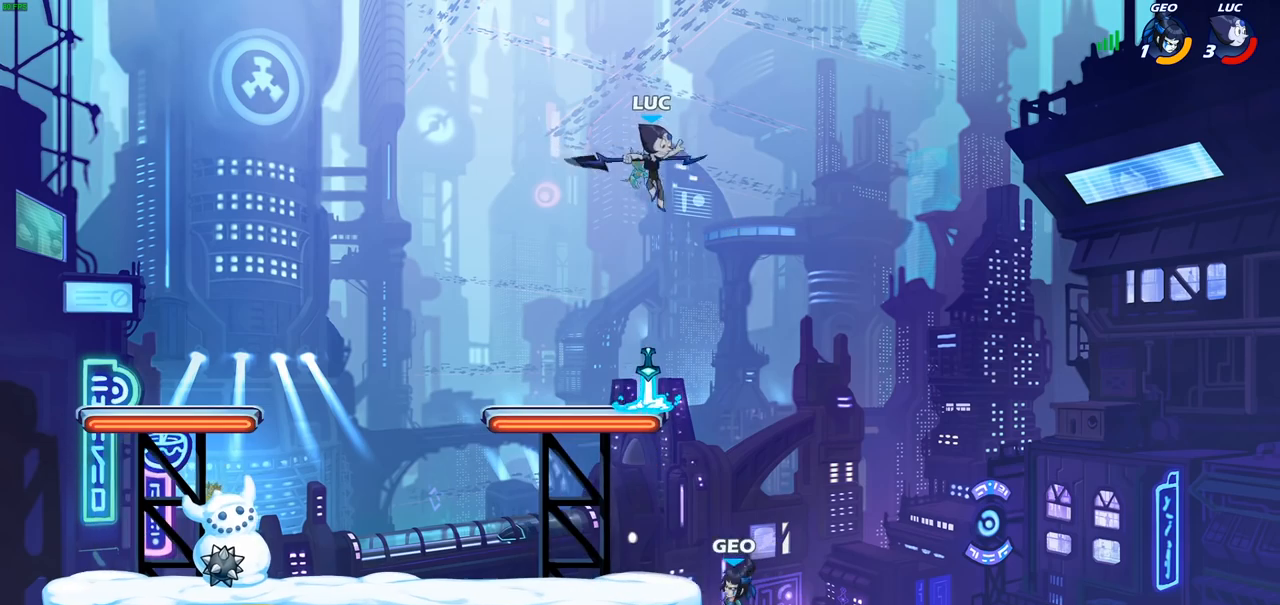
{"buttons": ["L3"], "left_stick": "down-left", "right_stick": "center", "events": [[200, "SQUARE", "down"], [300, "SQUARE", "up"], [383, "L3", "down"]]}
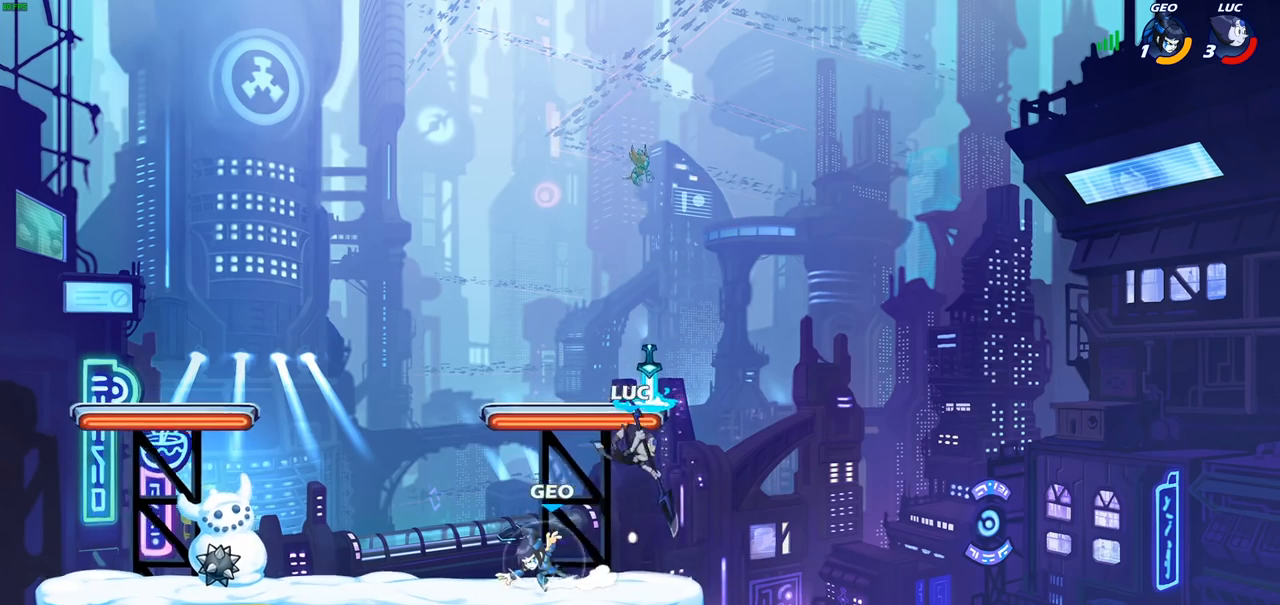
{"buttons": ["SQUARE"], "left_stick": "center", "right_stick": "center", "events": [[33, "L3", "up"], [267, "SQUARE", "down"], [283, "left_stick", "center"], [333, "SQUARE", "up"], [417, "SQUARE", "down"]]}
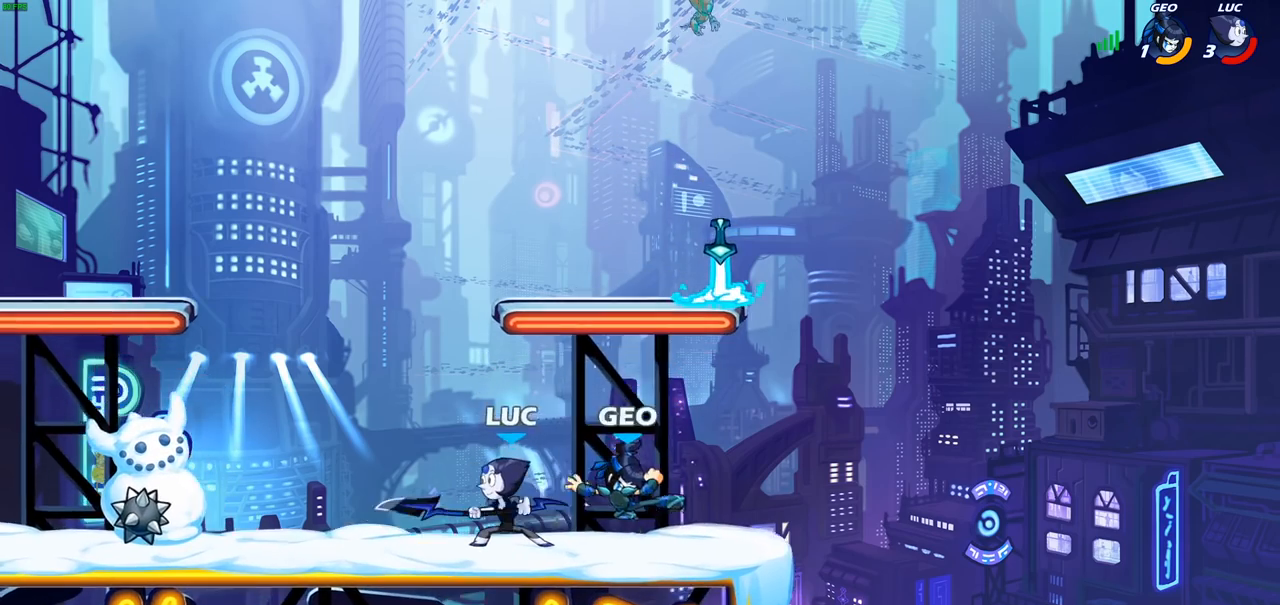
{"buttons": ["CROSS"], "left_stick": "up-left", "right_stick": "center", "events": [[17, "SQUARE", "up"], [400, "left_stick", "up-left"], [483, "CROSS", "down"]]}
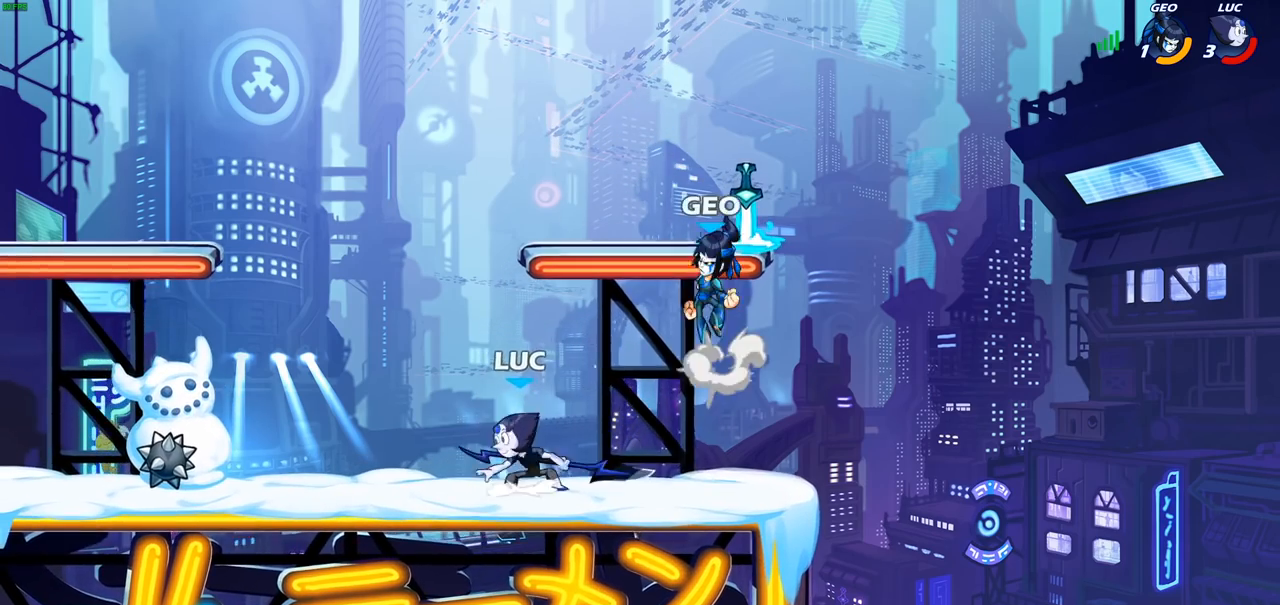
{"buttons": ["CIRCLE", "R2"], "left_stick": "down-left", "right_stick": "center", "events": [[67, "CROSS", "up"], [83, "left_stick", "up-right"], [233, "left_stick", "down-right"], [300, "R2", "down"], [317, "CIRCLE", "down"], [317, "left_stick", "down-left"]]}
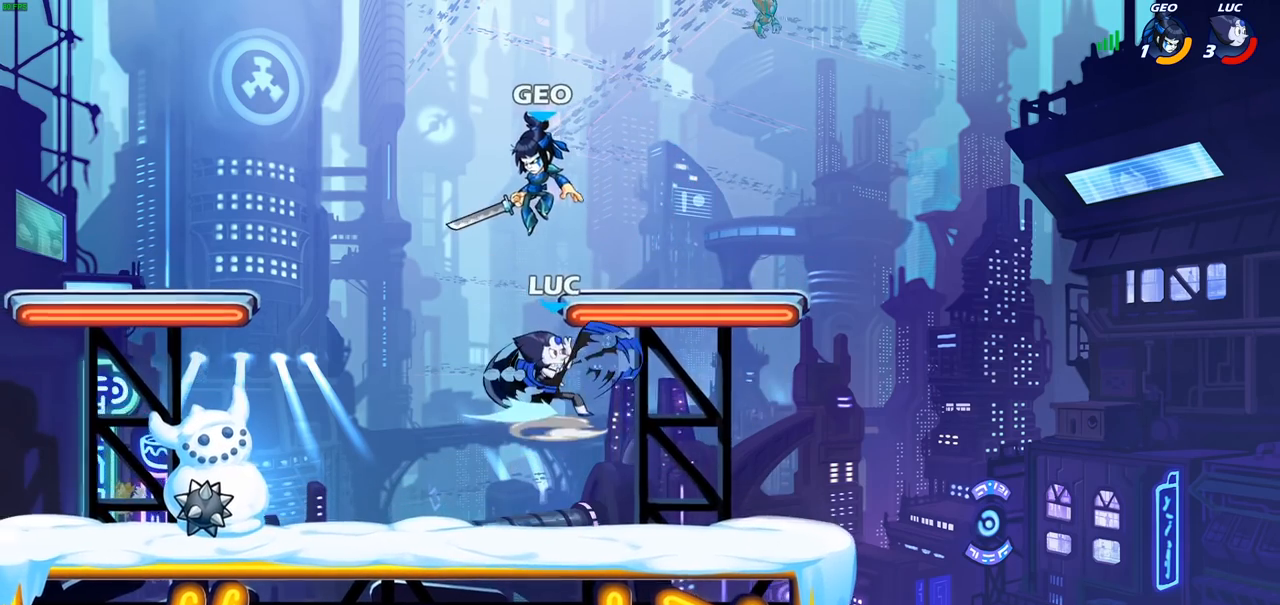
{"buttons": ["CIRCLE", "R2"], "left_stick": "down-left", "right_stick": "center", "events": []}
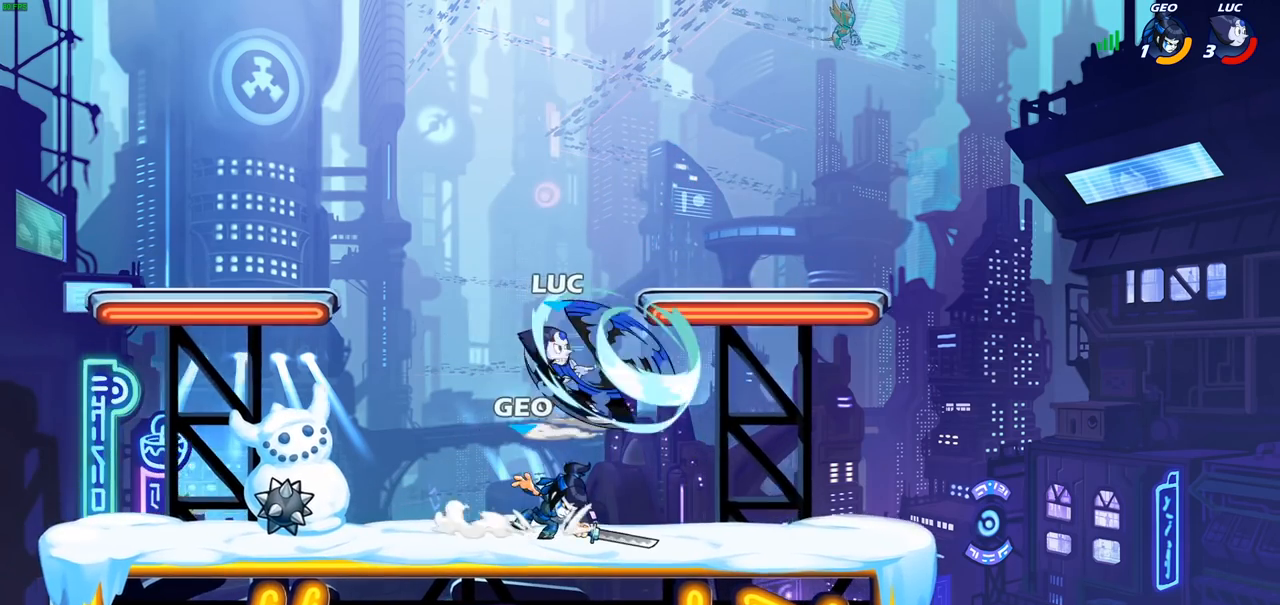
{"buttons": [], "left_stick": "left", "right_stick": "center", "events": [[417, "left_stick", "left"], [433, "CIRCLE", "up"], [467, "R2", "up"]]}
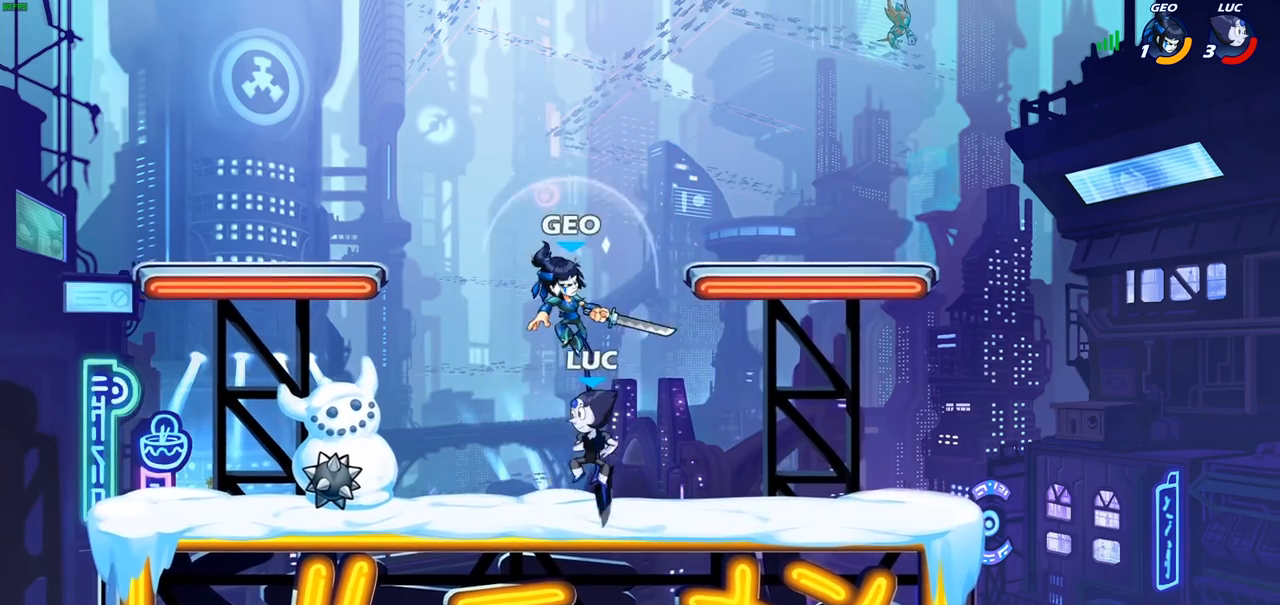
{"buttons": [], "left_stick": "center", "right_stick": "center", "events": [[150, "left_stick", "up"], [200, "CROSS", "down"], [233, "left_stick", "center"], [250, "SQUARE", "down"], [267, "CROSS", "up"], [283, "SQUARE", "up"]]}
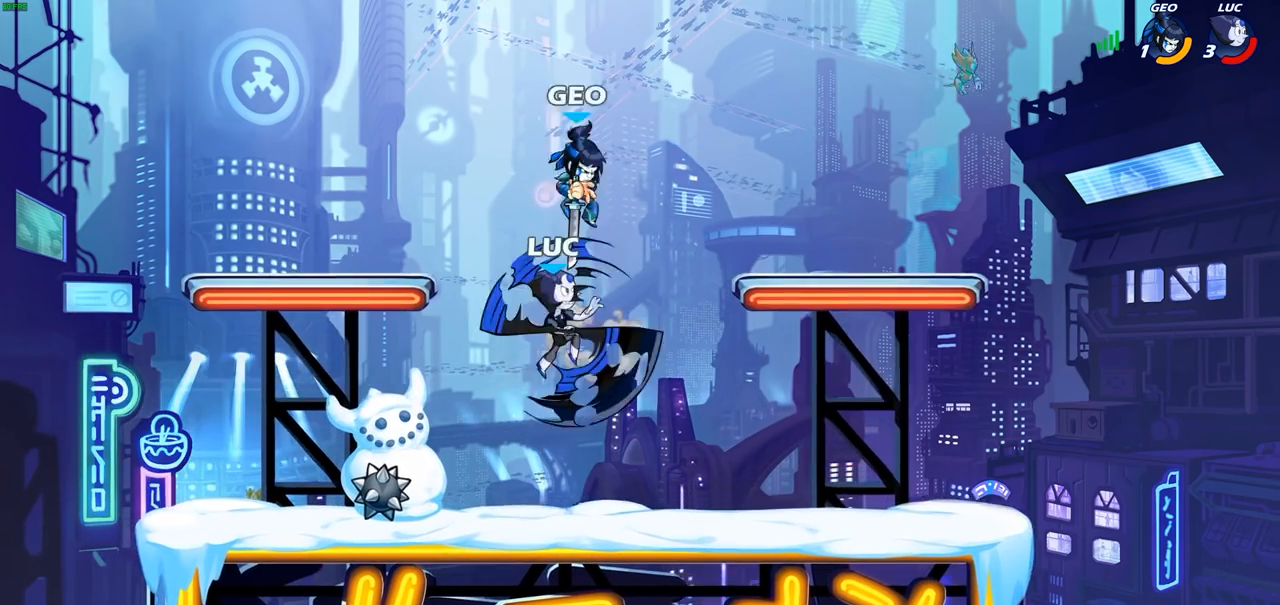
{"buttons": [], "left_stick": "left", "right_stick": "center", "events": [[333, "left_stick", "left"]]}
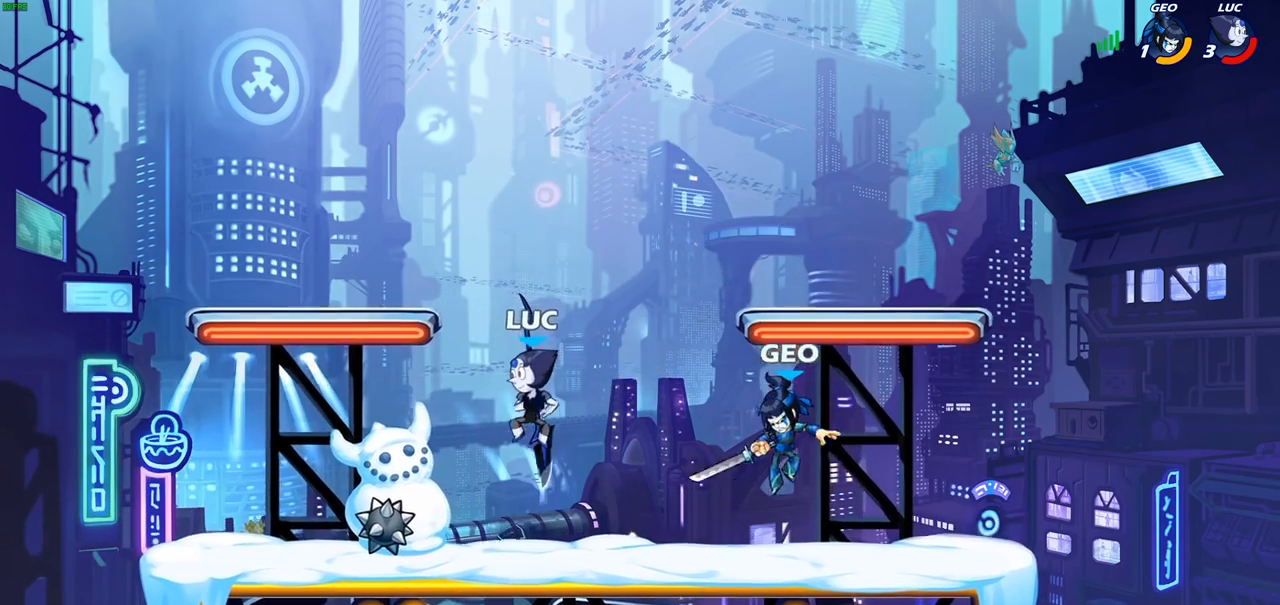
{"buttons": [], "left_stick": "right", "right_stick": "center", "events": [[217, "left_stick", "right"], [300, "SQUARE", "down"], [417, "SQUARE", "up"]]}
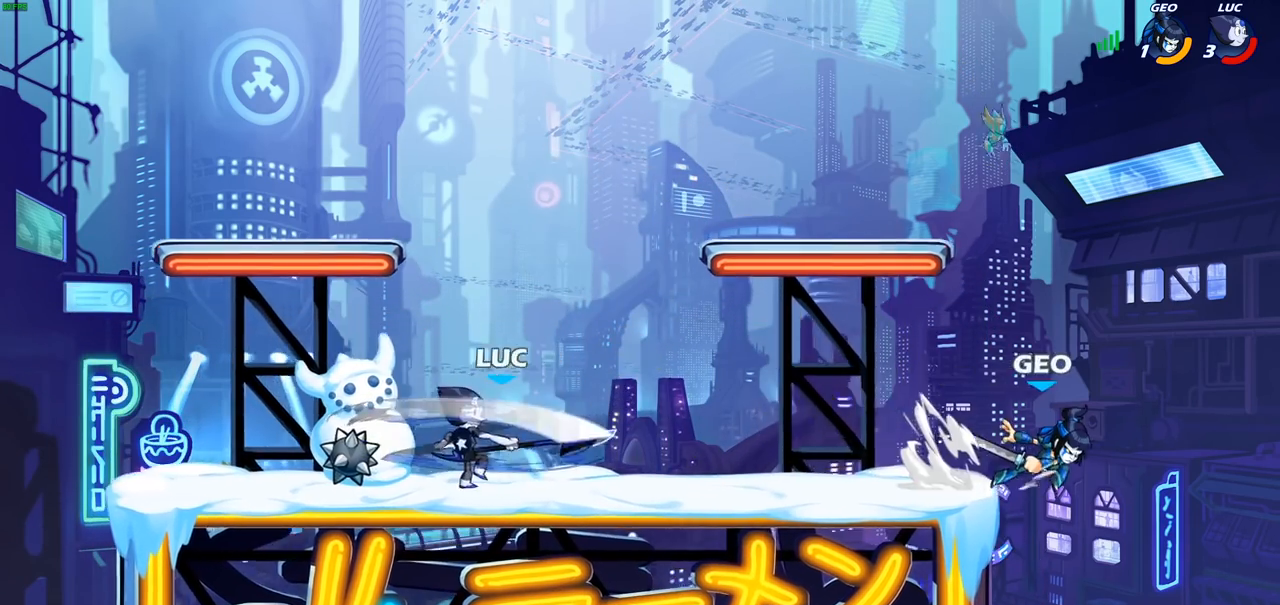
{"buttons": [], "left_stick": "center", "right_stick": "center", "events": [[83, "left_stick", "center"]]}
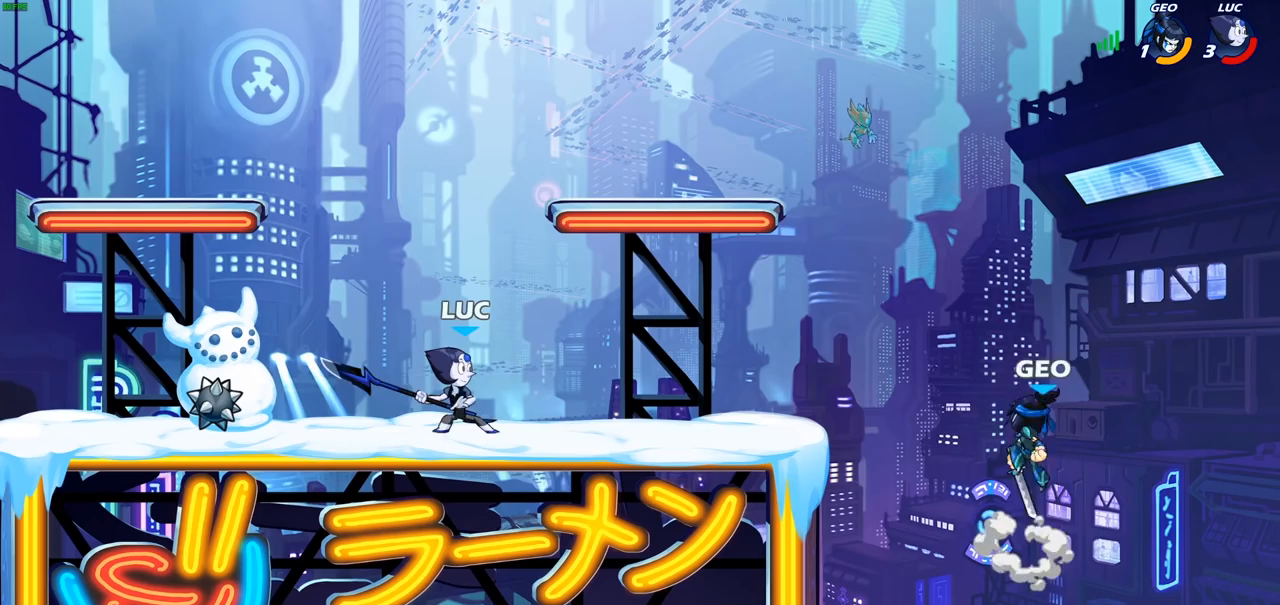
{"buttons": ["CIRCLE"], "left_stick": "down-left", "right_stick": "center", "events": [[67, "left_stick", "right"], [233, "R2", "down"], [300, "CIRCLE", "down"], [317, "left_stick", "down-left"], [367, "R2", "up"]]}
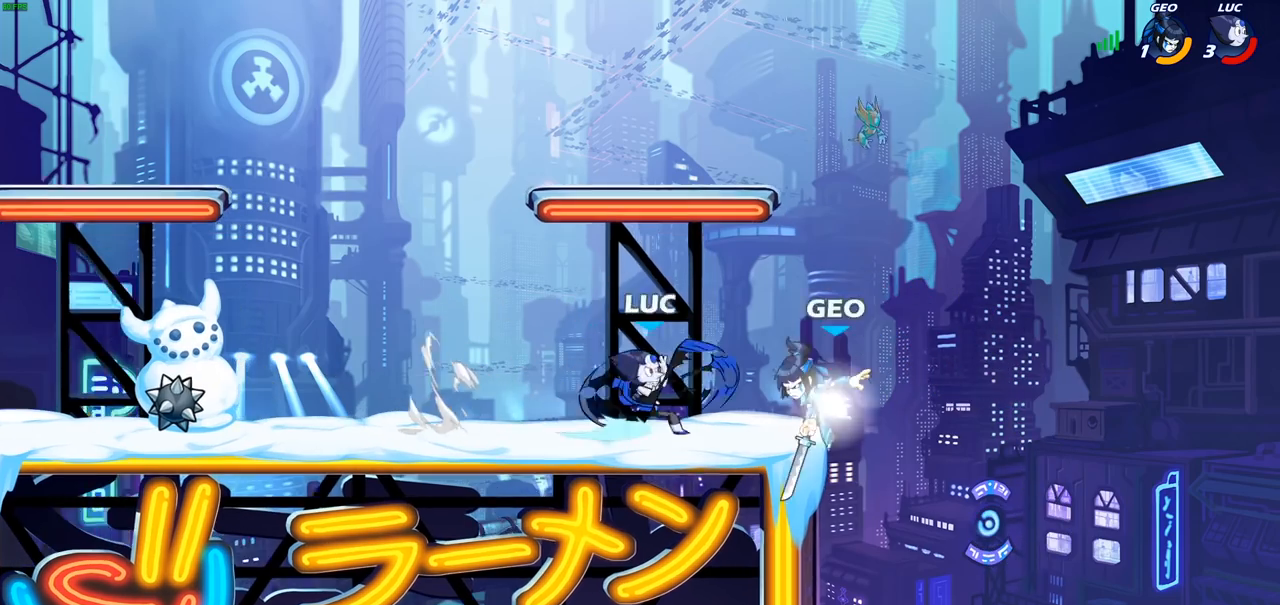
{"buttons": ["CIRCLE"], "left_stick": "down-left", "right_stick": "center", "events": []}